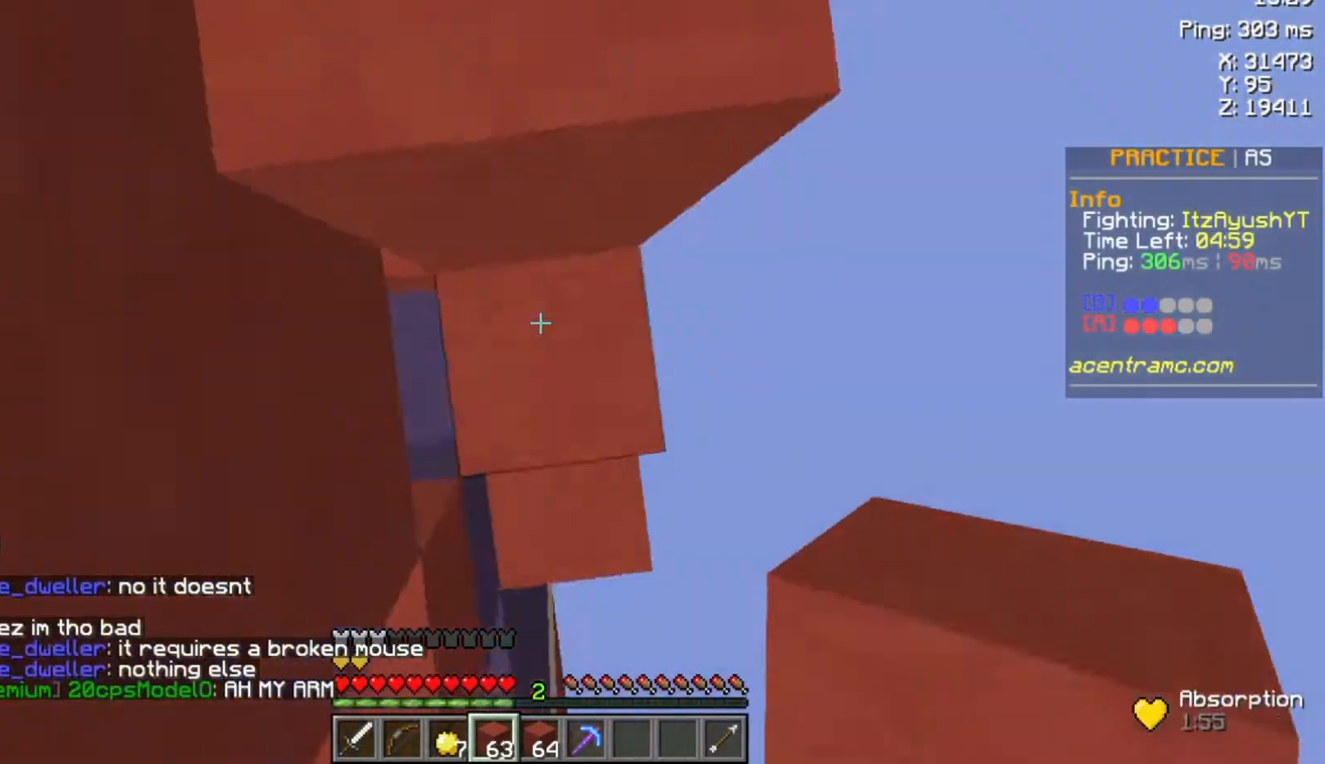
Gameplay with keyboard and mouse; each line is a JSON object with the keys and mouse buttons held at the frame after it. "events" lists presses ("down") and releases ("up") of "a", "d", "s", "space", "w", "mouse_left" and "mouse_right" between this image and that frame as [ms after this image, input, new state], when the widget could be followed in between. "mouse_left", "mouse_right" = the "left", "right" buttons of the "mouse" list. No other keys are recorded. Fast repeated clicks can show as one long hold. Not read: mouse_move.
{"keys": ["w"], "mouse": [], "events": [[33, "mouse_right", "down"], [167, "mouse_right", "up"], [200, "space", "down"], [500, "space", "up"]]}
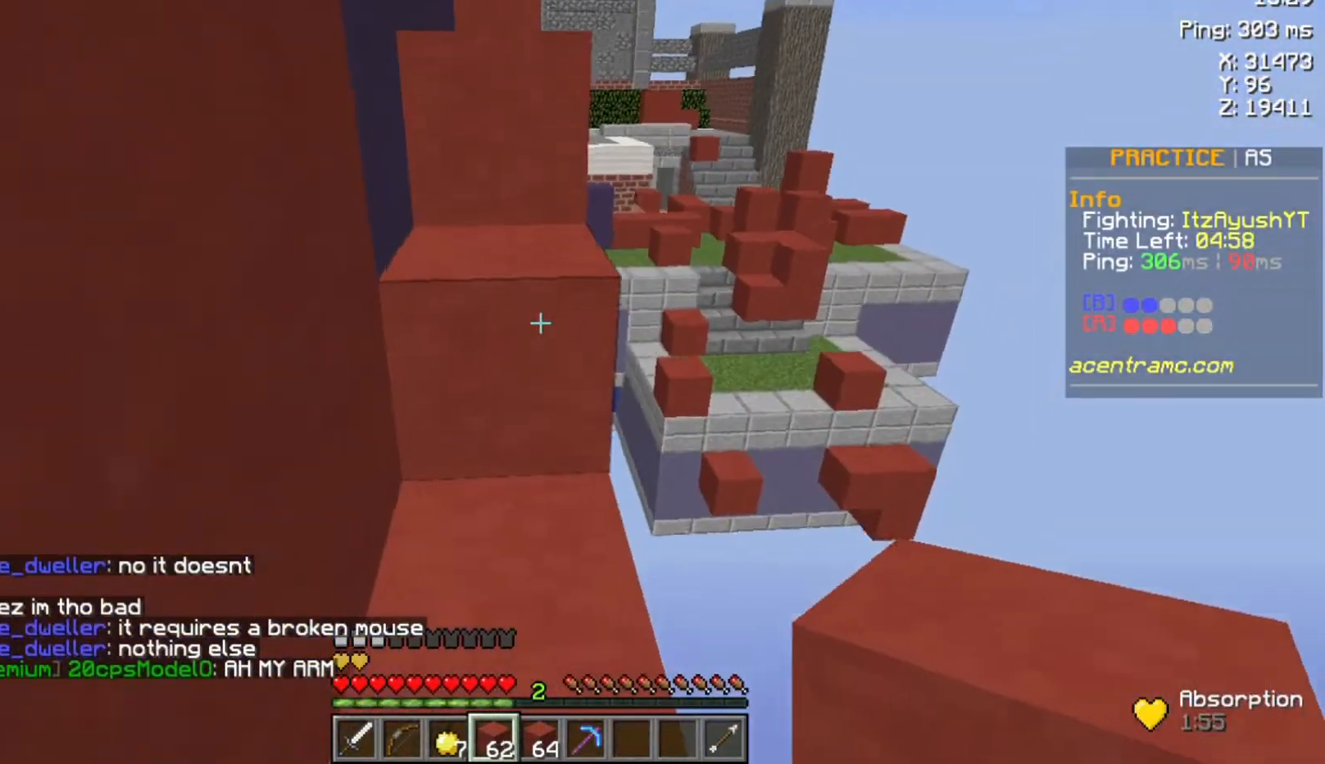
{"keys": ["w"], "mouse": [], "events": [[167, "space", "down"], [333, "space", "up"]]}
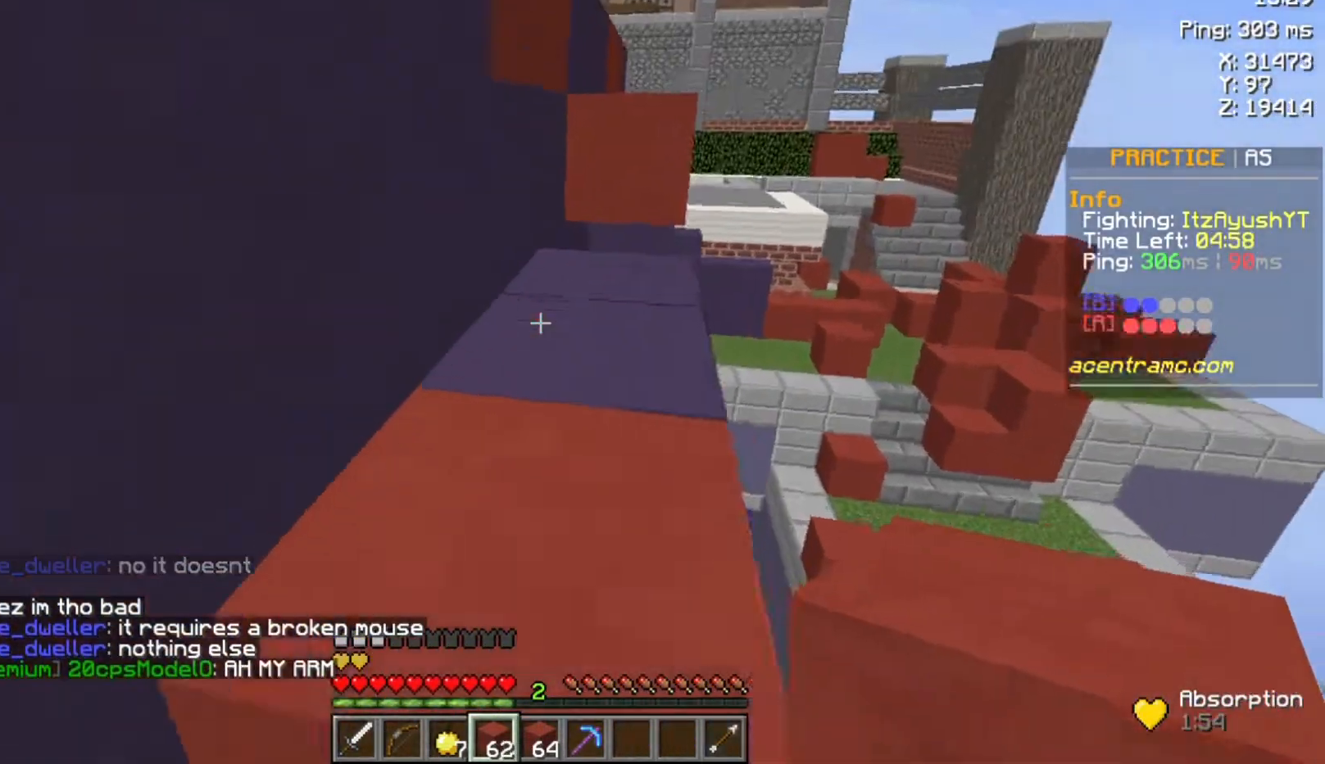
{"keys": ["w"], "mouse": [], "events": [[33, "space", "down"], [167, "space", "up"]]}
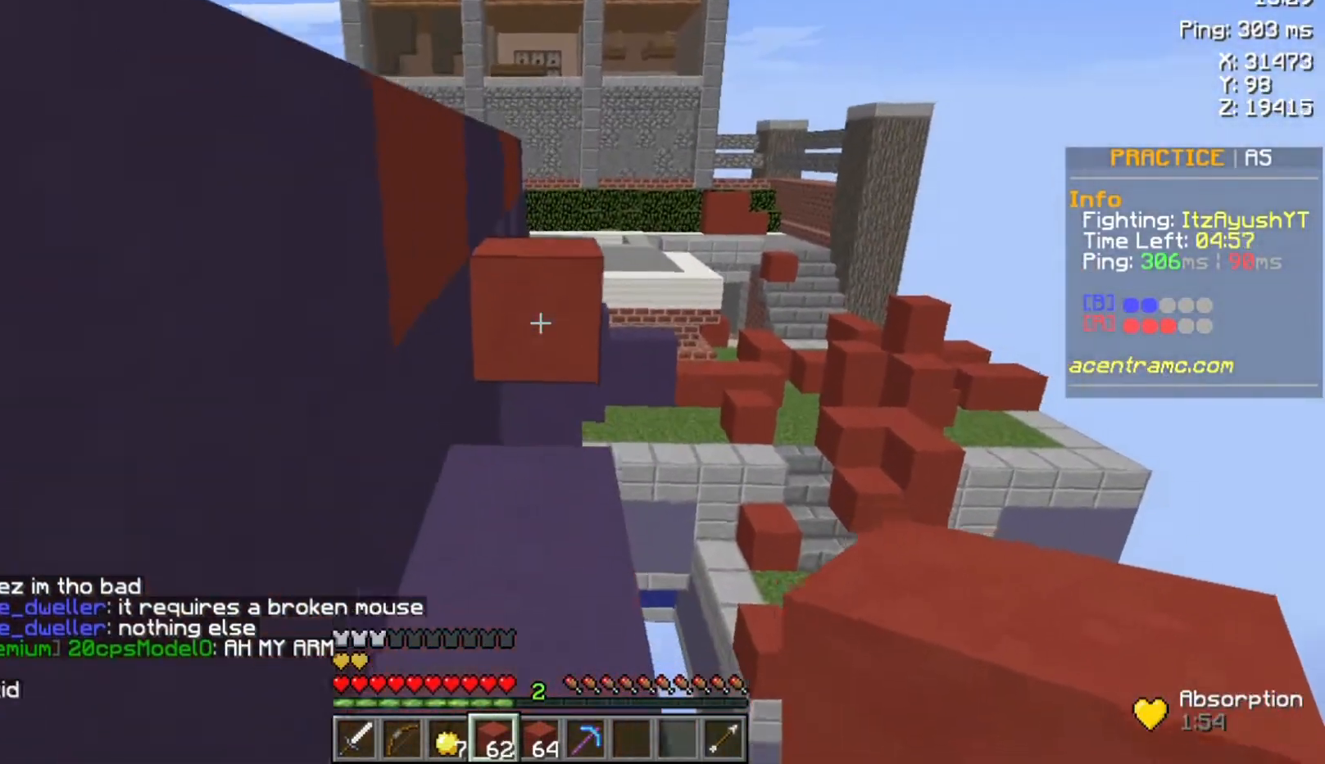
{"keys": ["space", "w"], "mouse": [], "events": [[433, "space", "down"]]}
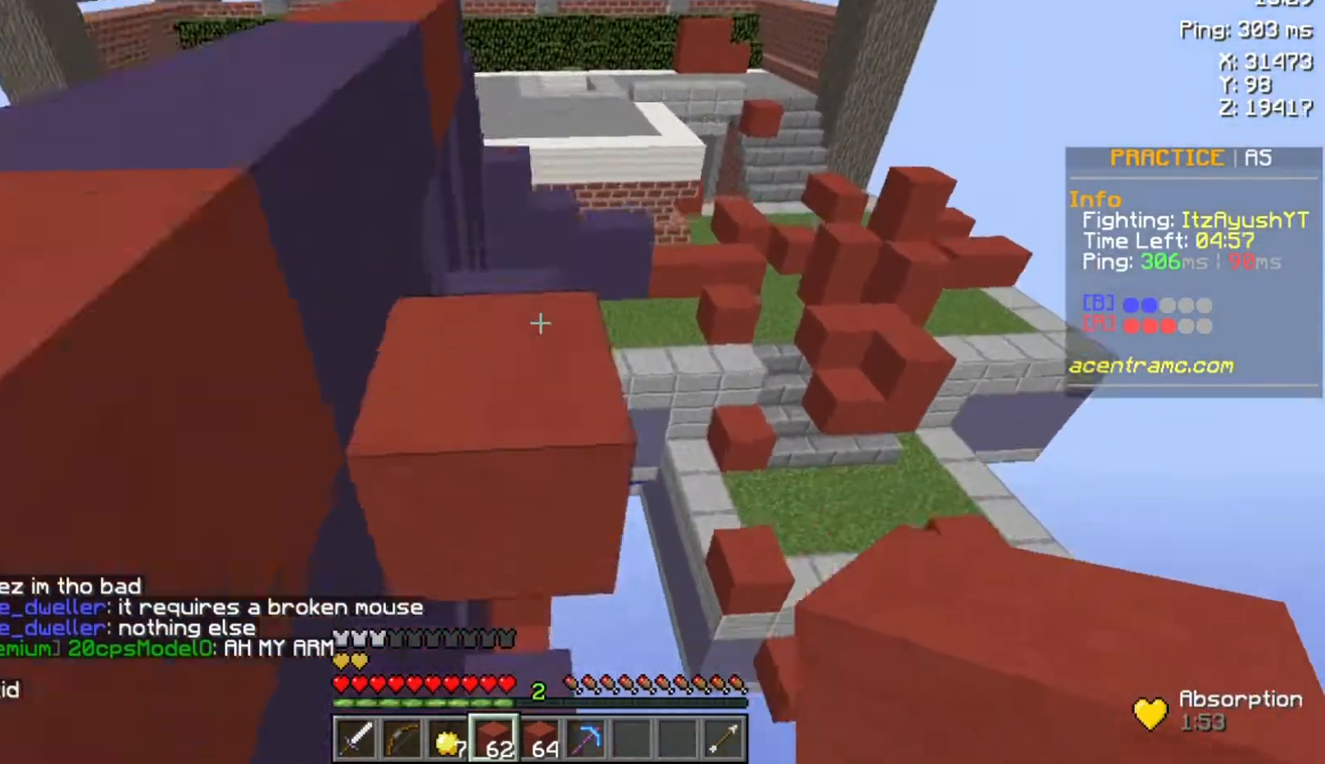
{"keys": ["space", "w"], "mouse": [], "events": [[67, "space", "up"], [467, "space", "down"]]}
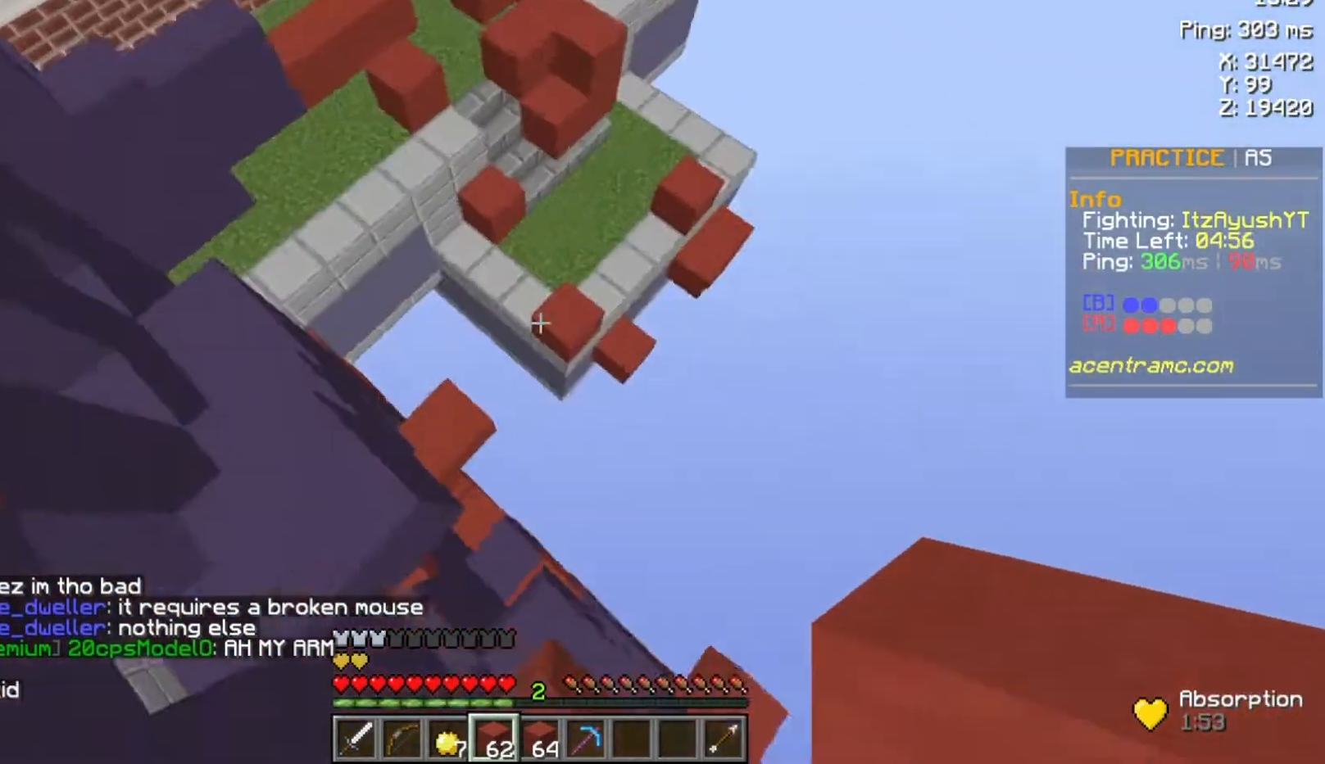
{"keys": ["space", "w"], "mouse": [], "events": []}
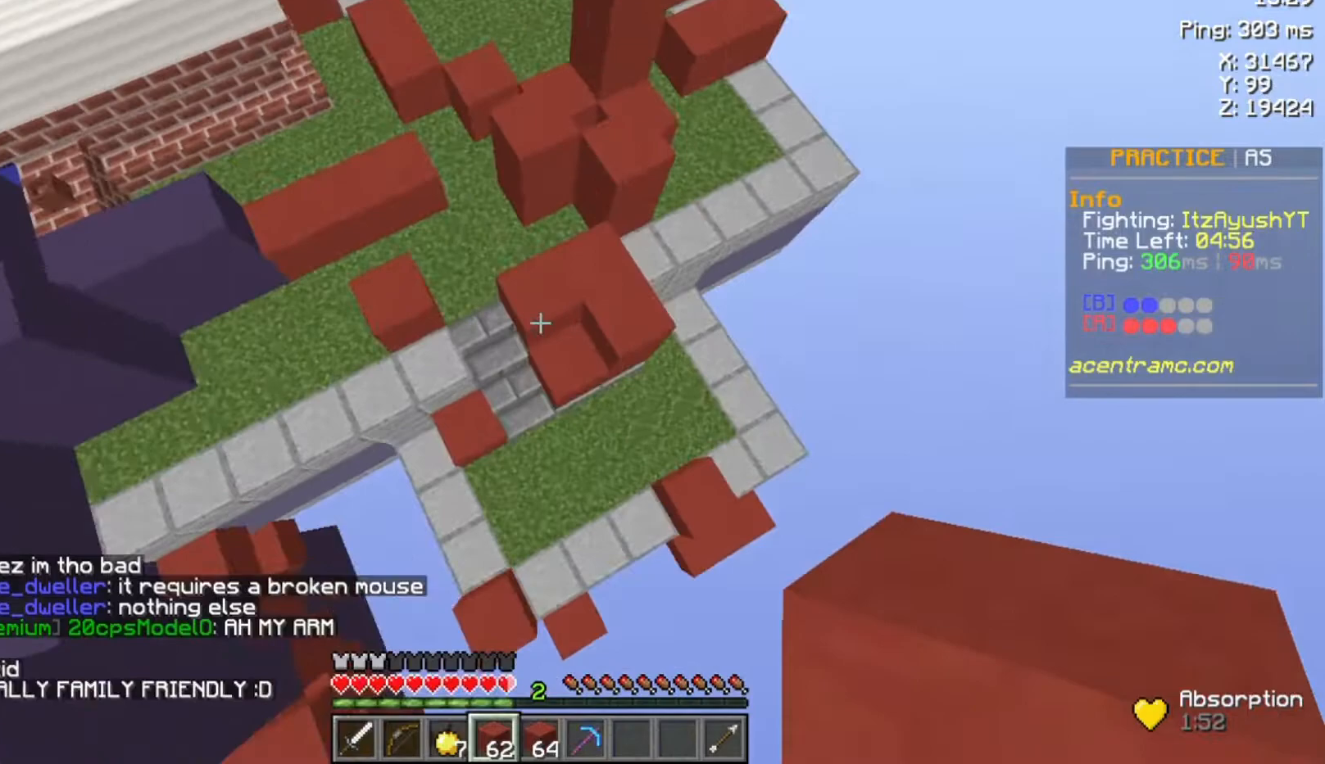
{"keys": ["space", "w"], "mouse": [], "events": []}
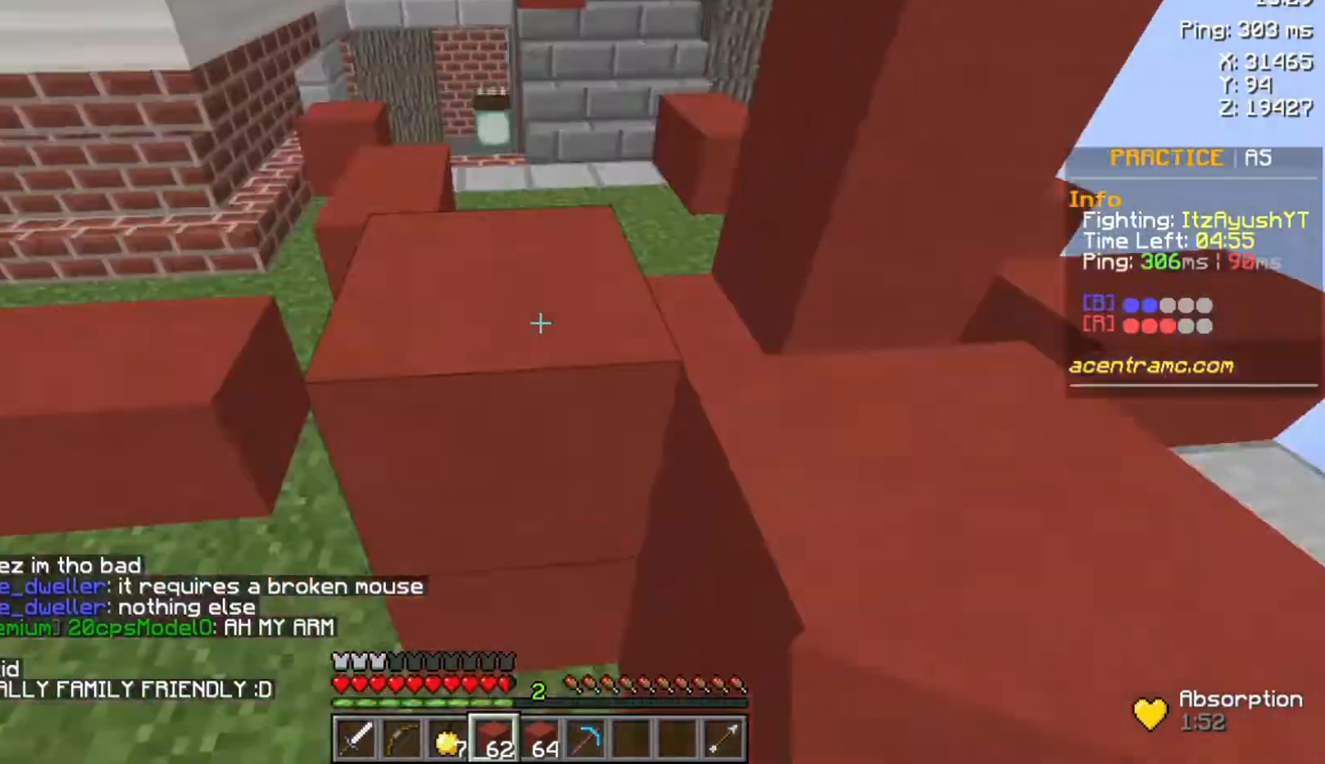
{"keys": ["space", "w"], "mouse": [], "events": []}
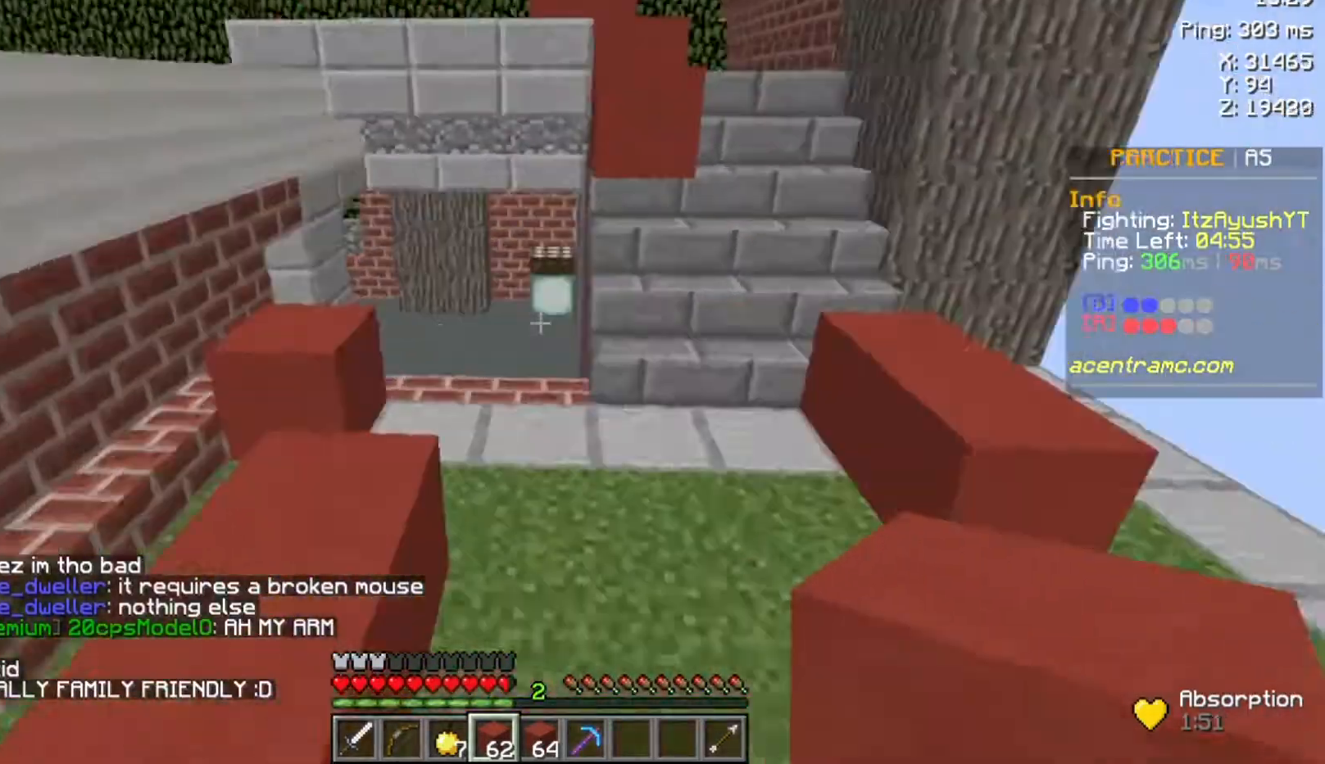
{"keys": ["w"], "mouse": [], "events": [[367, "space", "up"]]}
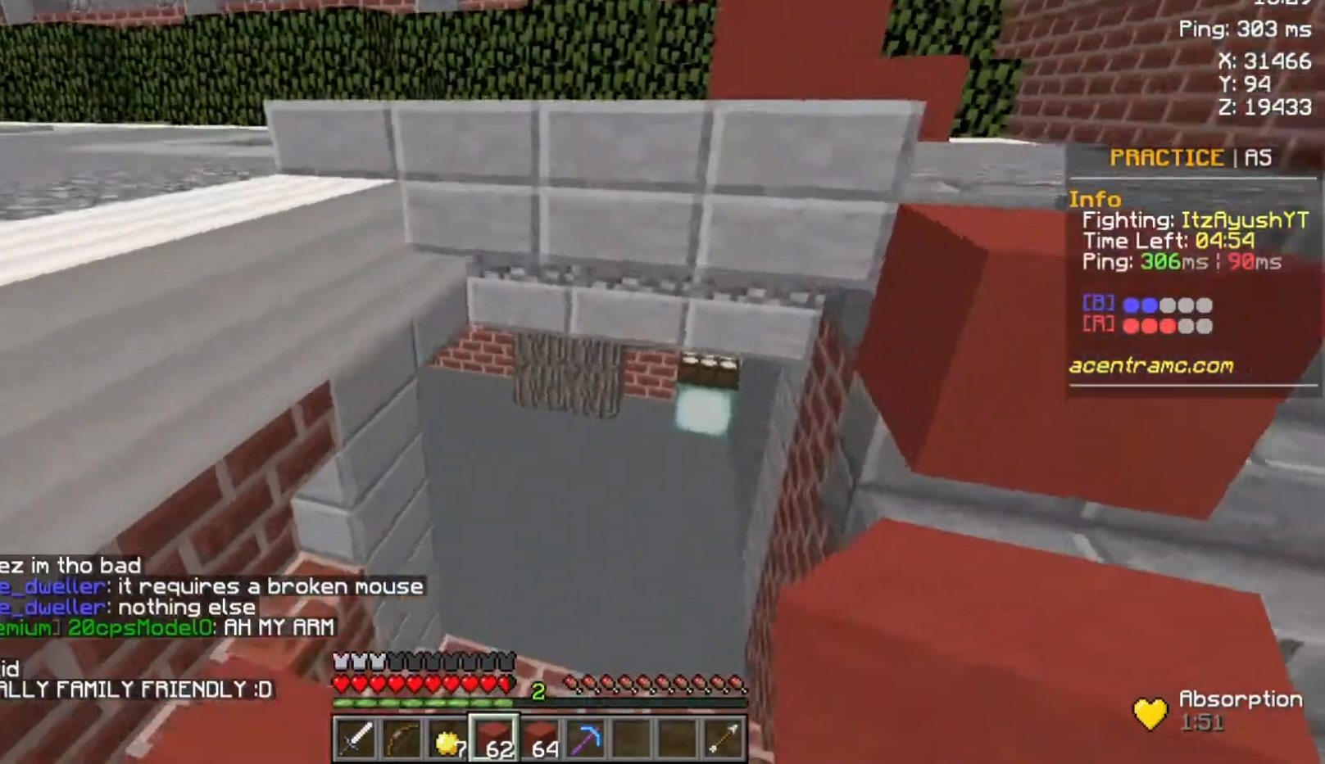
{"keys": ["w"], "mouse": [], "events": []}
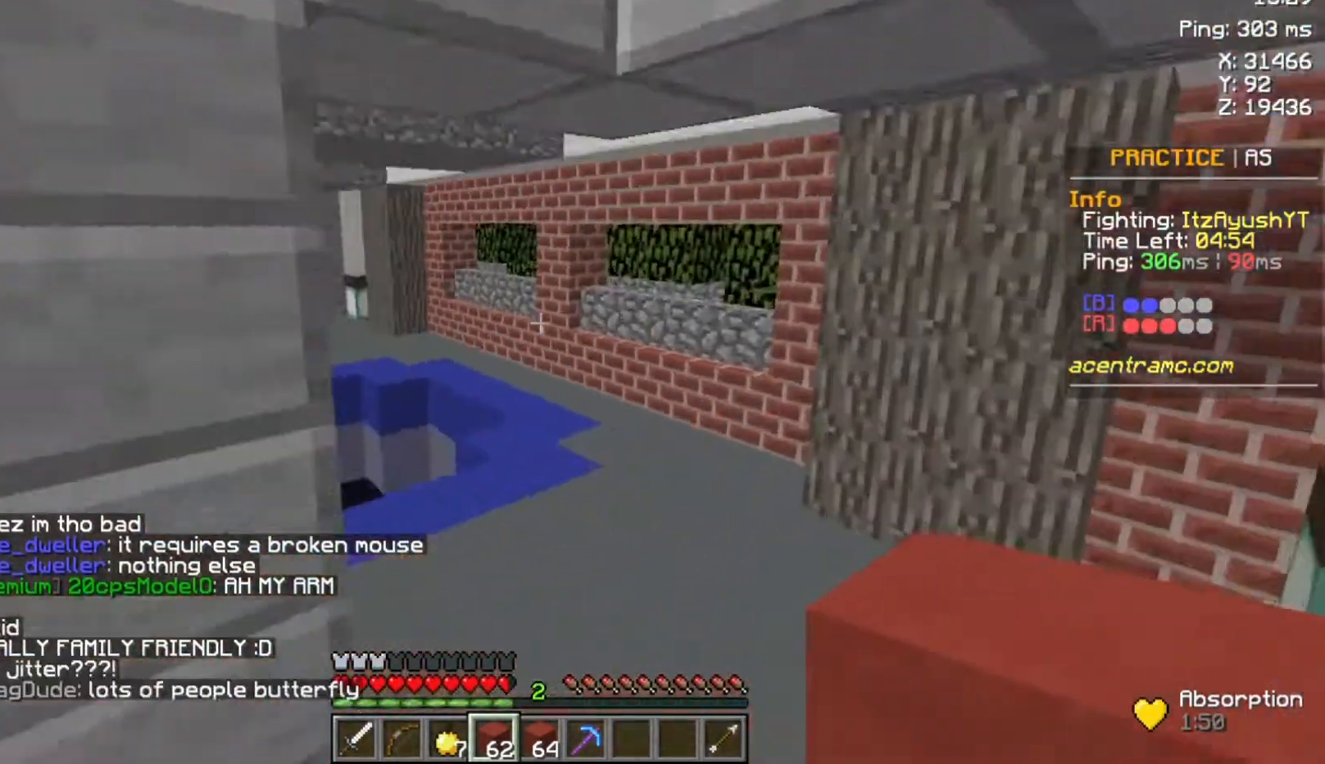
{"keys": ["space", "w"], "mouse": [], "events": [[433, "space", "down"]]}
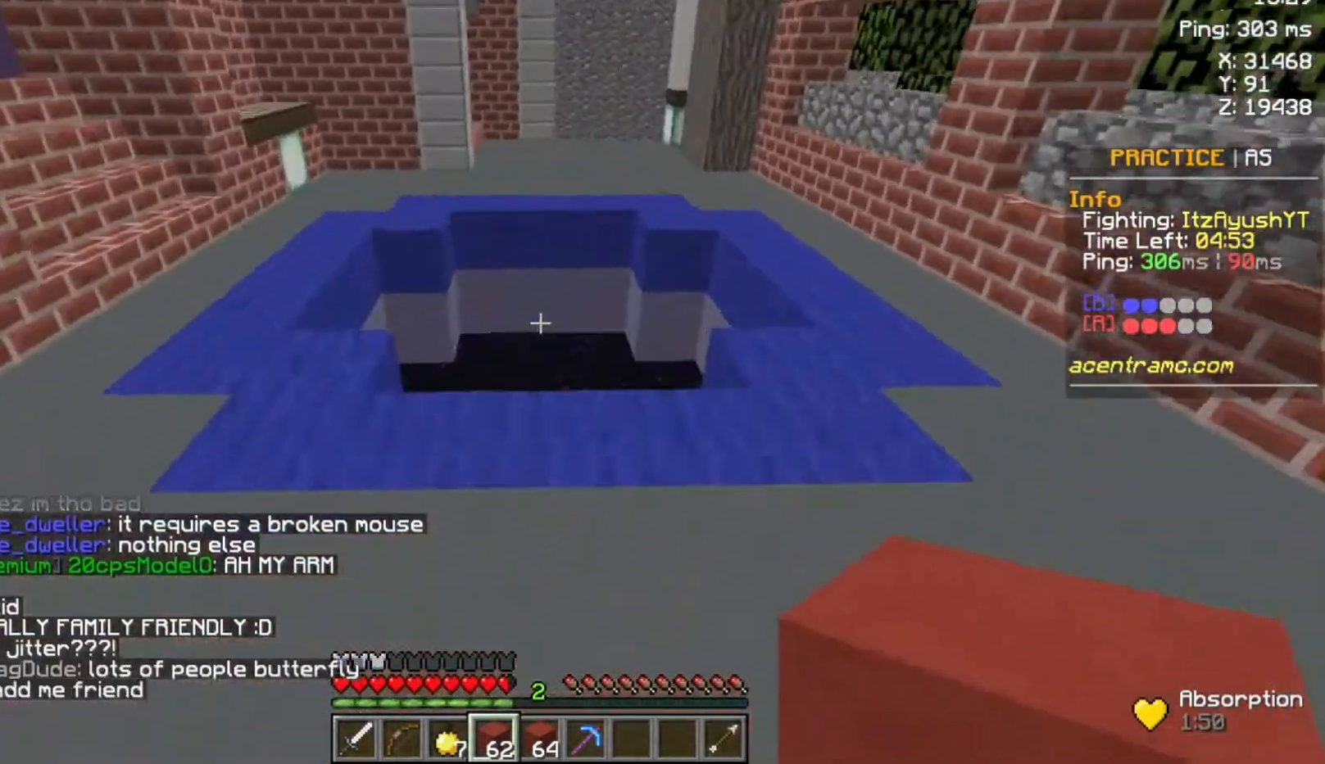
{"keys": ["w"], "mouse": [], "events": [[67, "space", "up"]]}
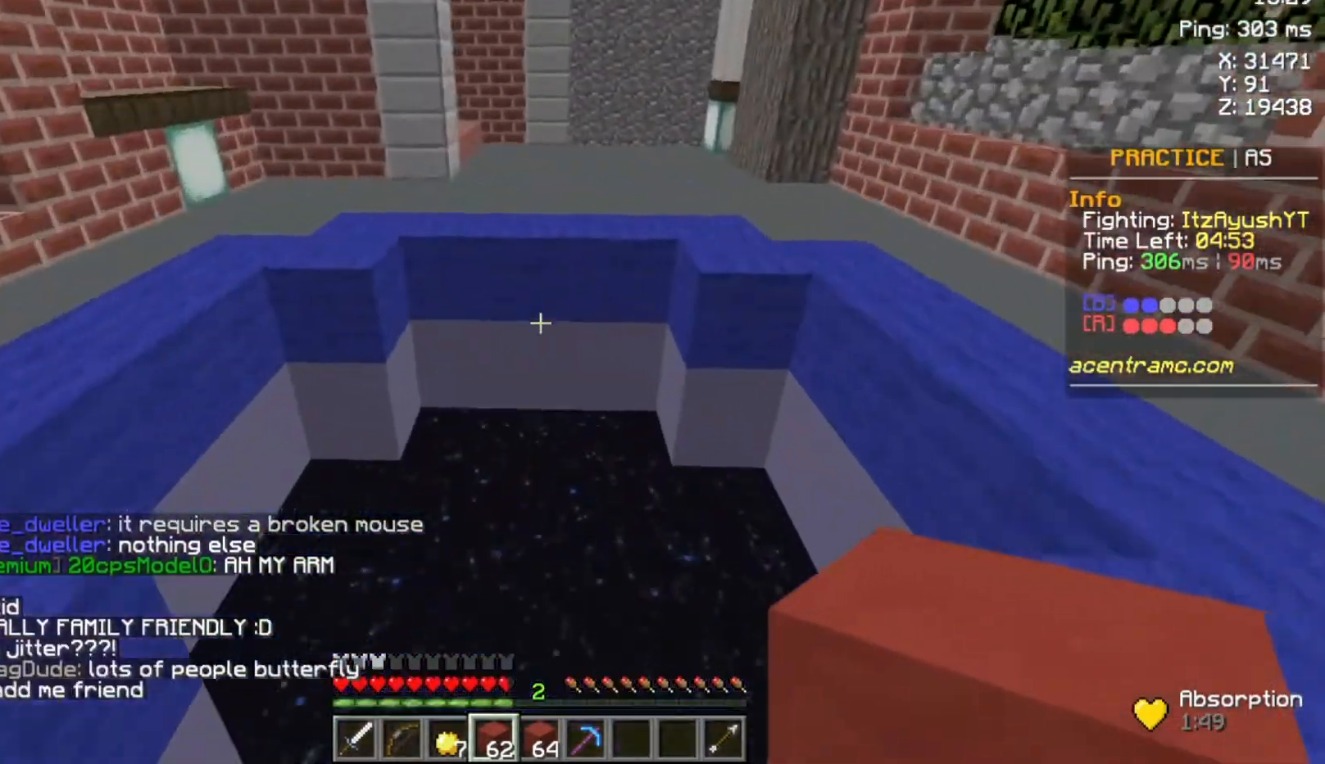
{"keys": ["w"], "mouse": [], "events": []}
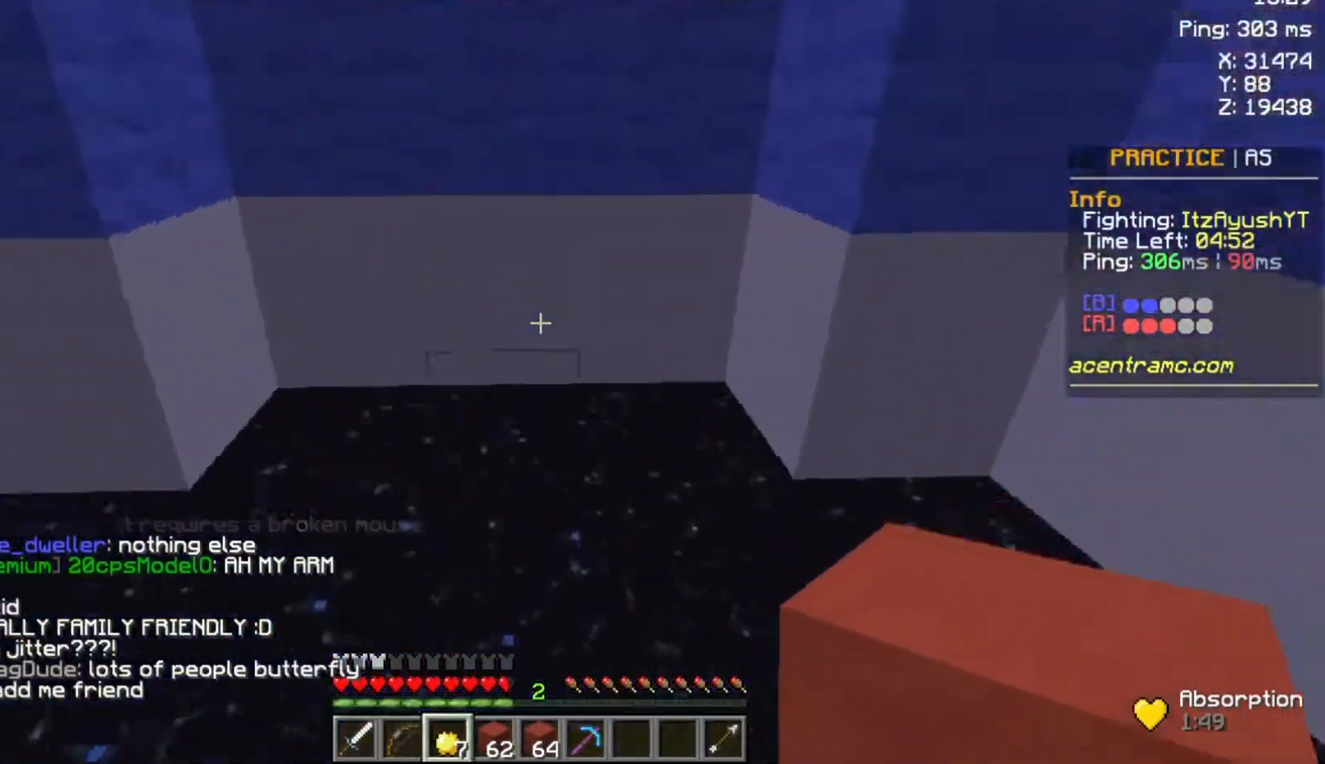
{"keys": ["w"], "mouse": ["right"], "events": [[300, "mouse_right", "down"]]}
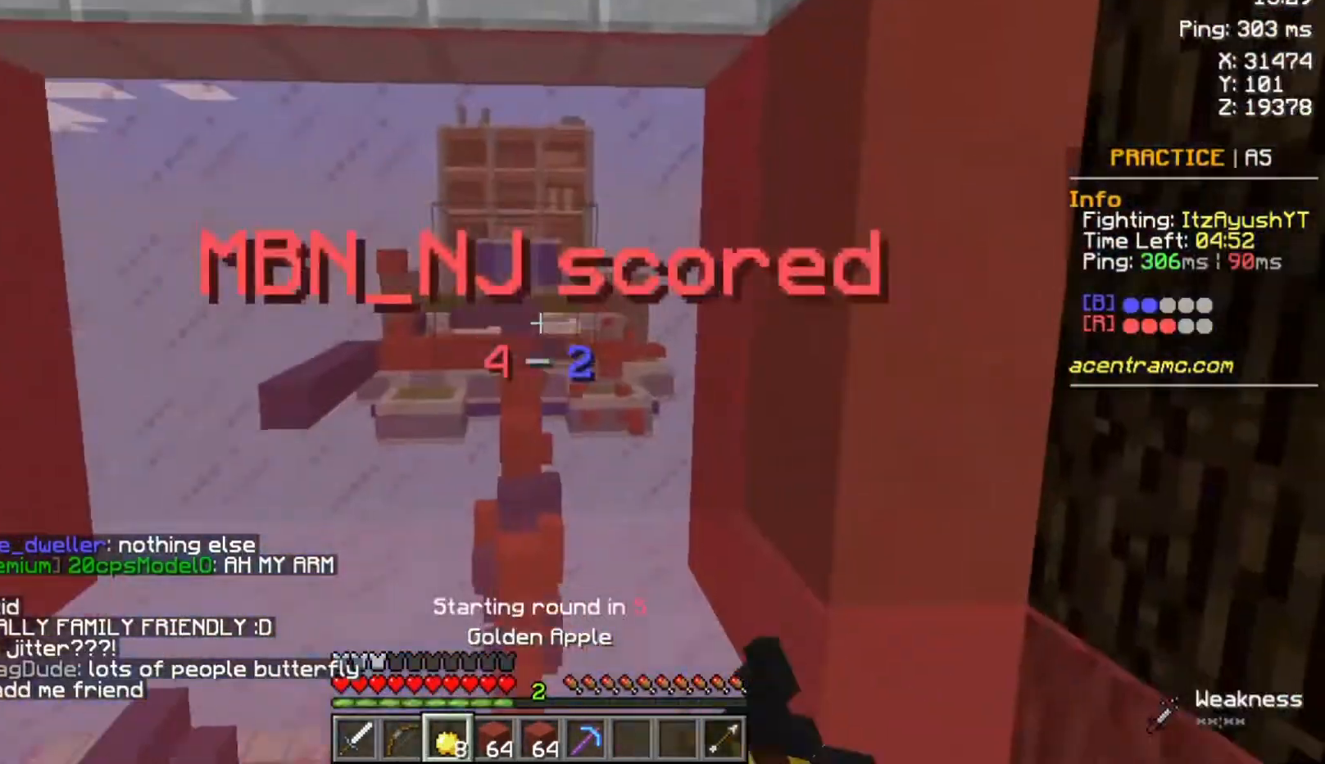
{"keys": ["w"], "mouse": ["right"], "events": []}
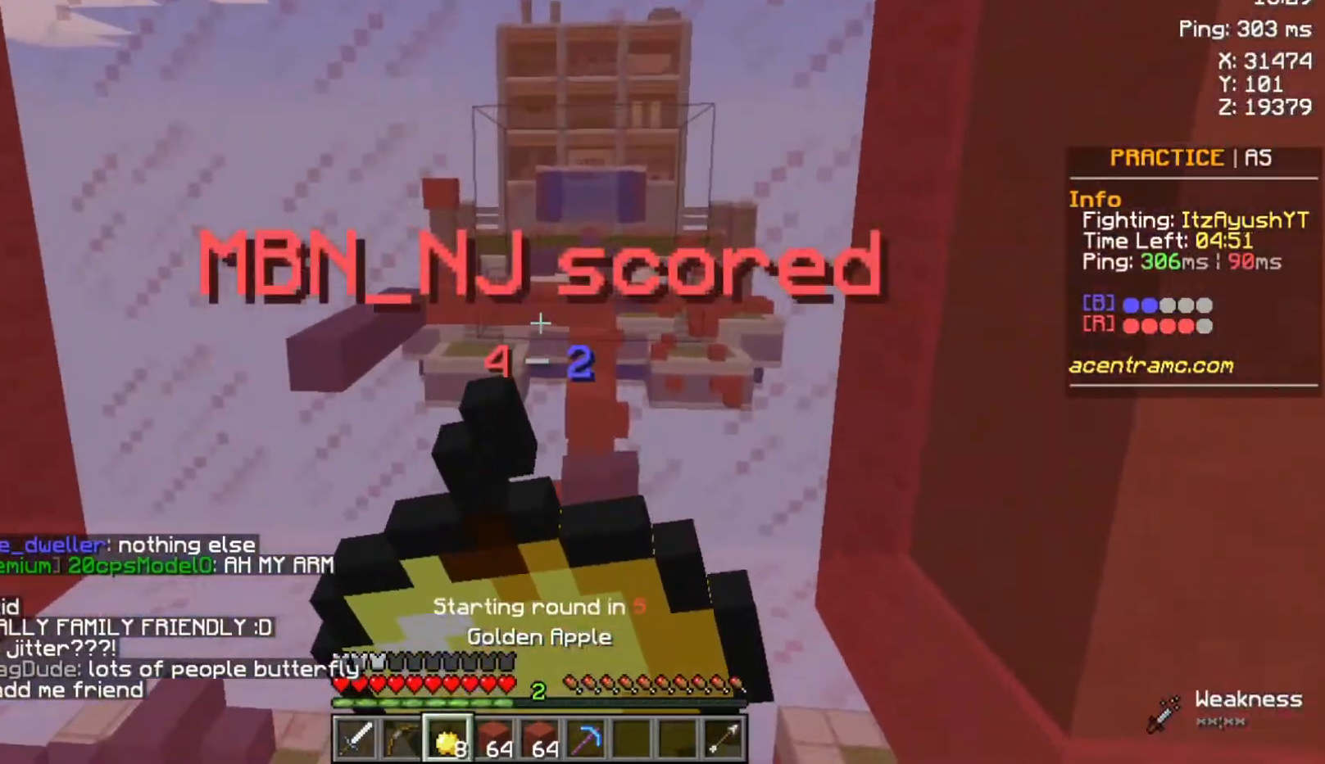
{"keys": ["w"], "mouse": ["right"], "events": []}
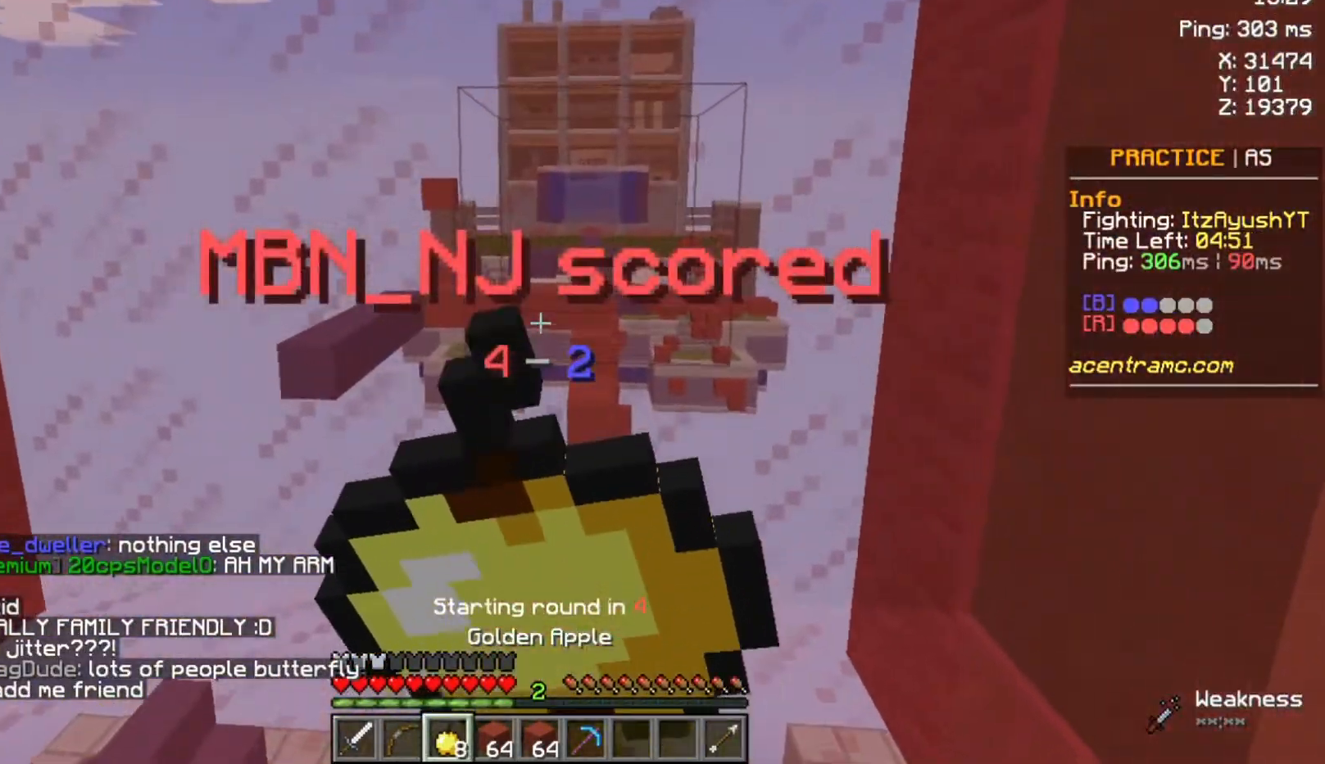
{"keys": ["w"], "mouse": ["right"], "events": []}
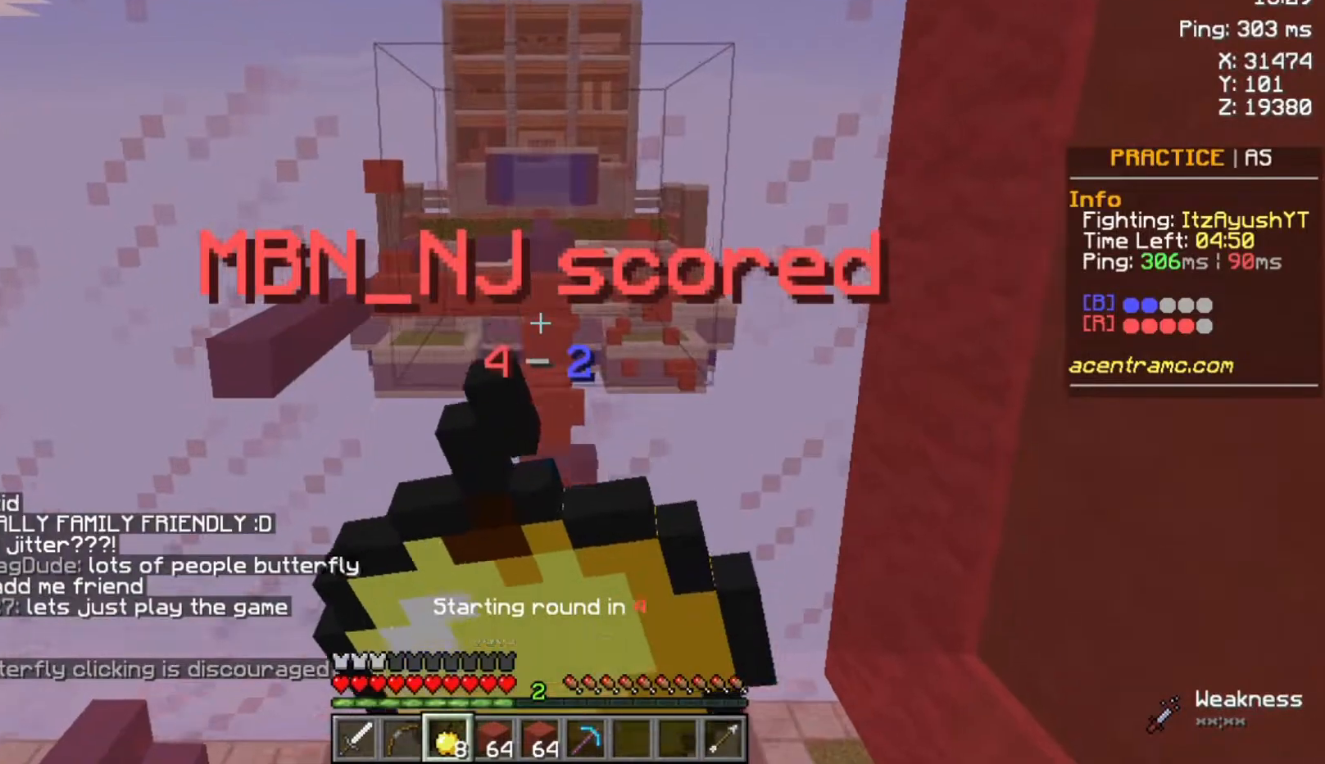
{"keys": ["w"], "mouse": [], "events": [[433, "mouse_right", "up"]]}
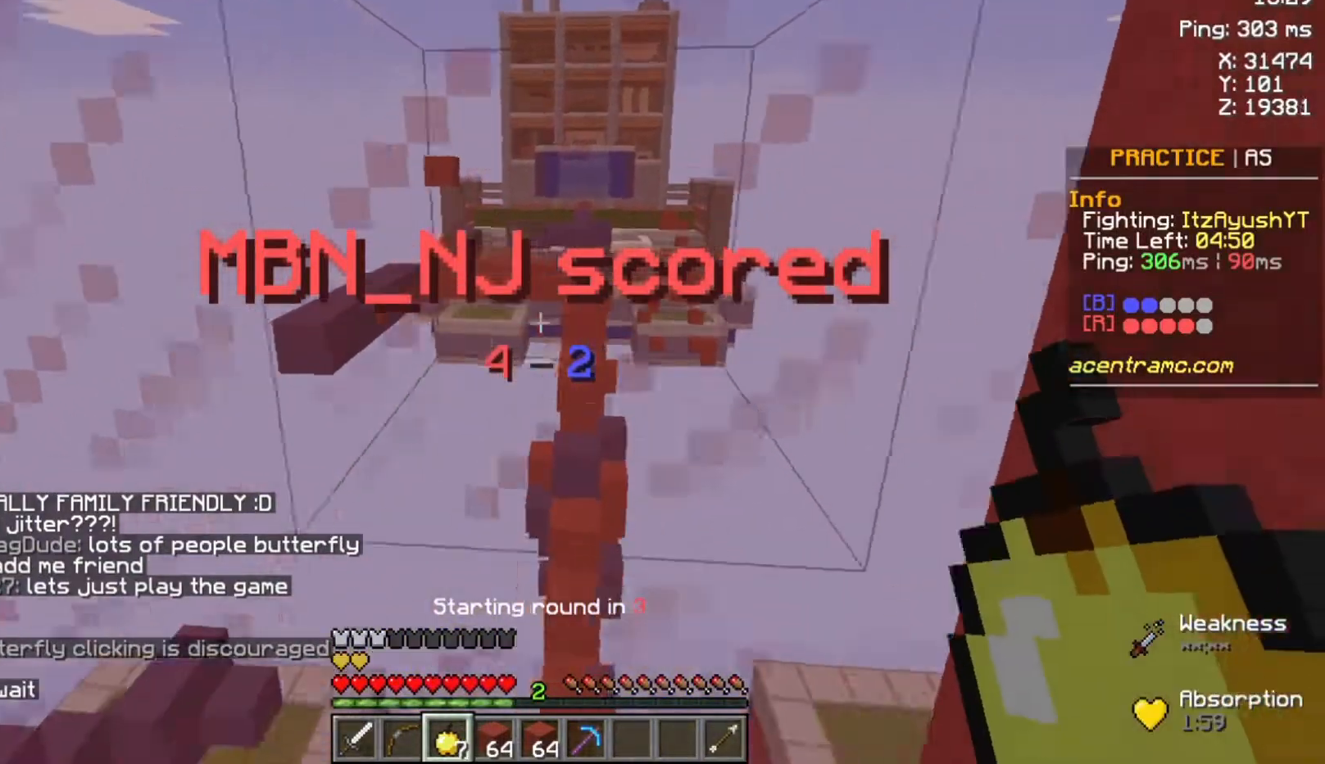
{"keys": ["space", "w"], "mouse": [], "events": [[433, "space", "down"]]}
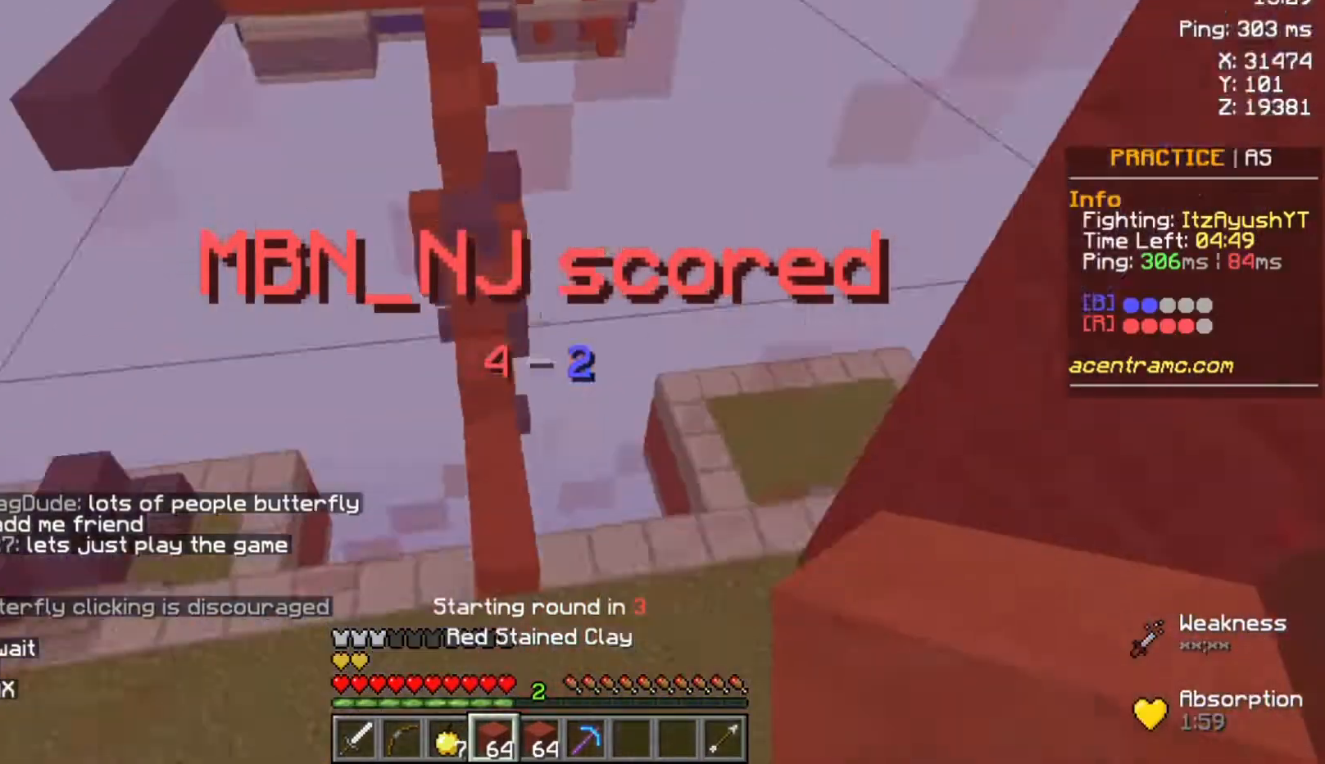
{"keys": ["w"], "mouse": [], "events": [[400, "space", "up"]]}
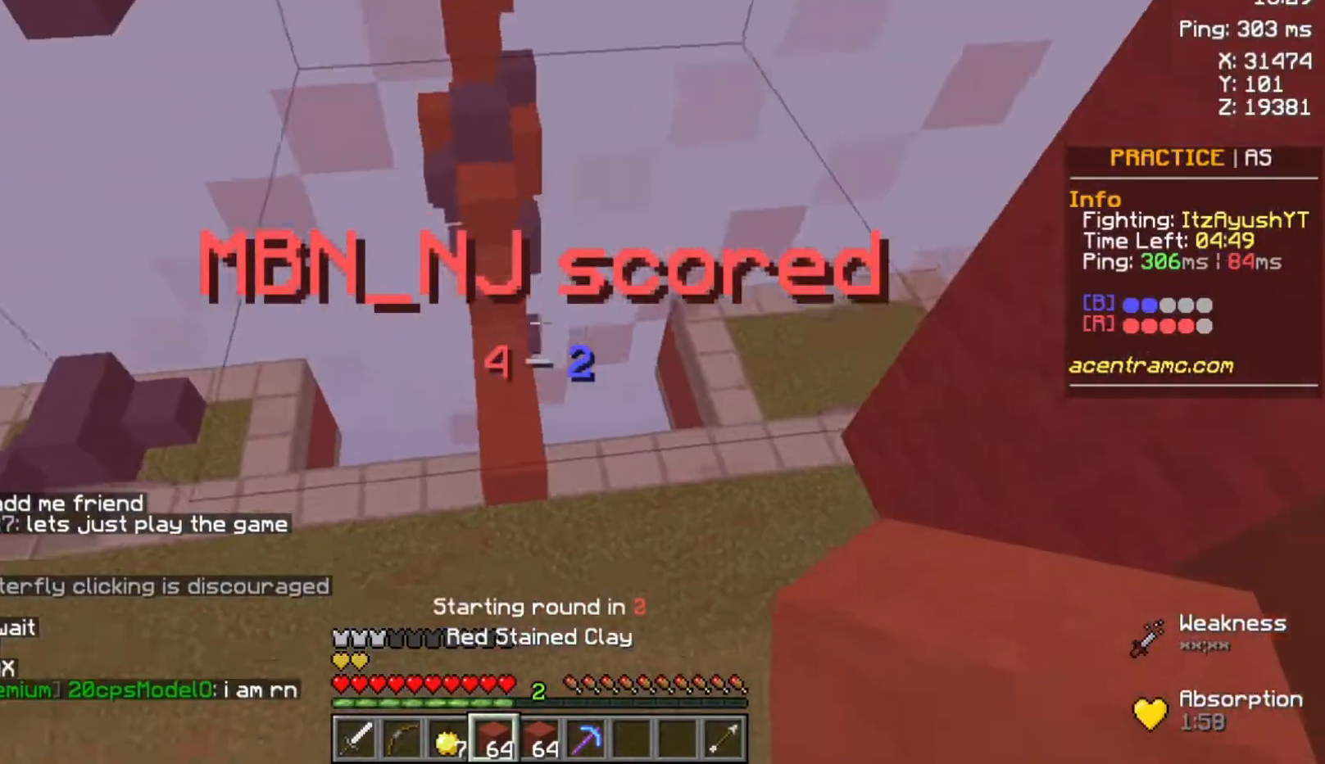
{"keys": ["w"], "mouse": [], "events": [[200, "space", "down"], [367, "space", "up"]]}
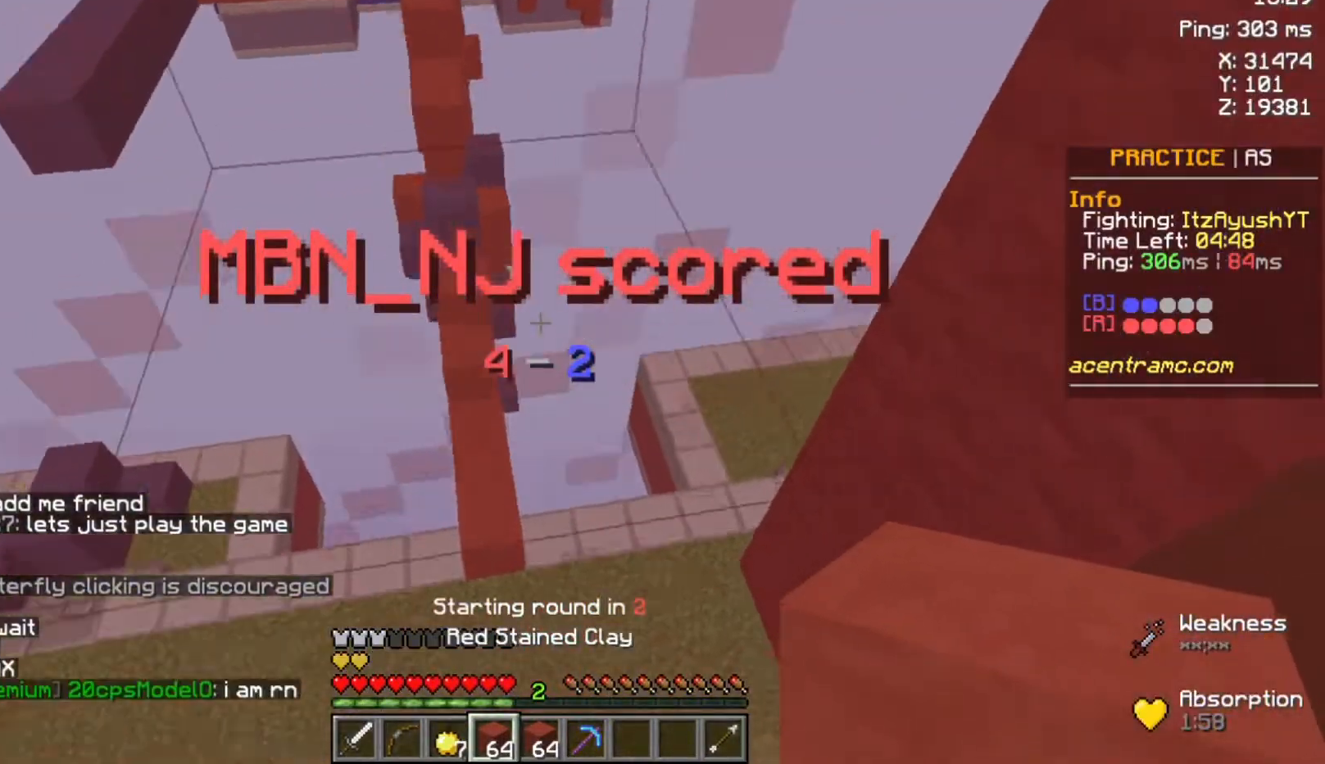
{"keys": ["space", "w"], "mouse": [], "events": [[333, "space", "down"]]}
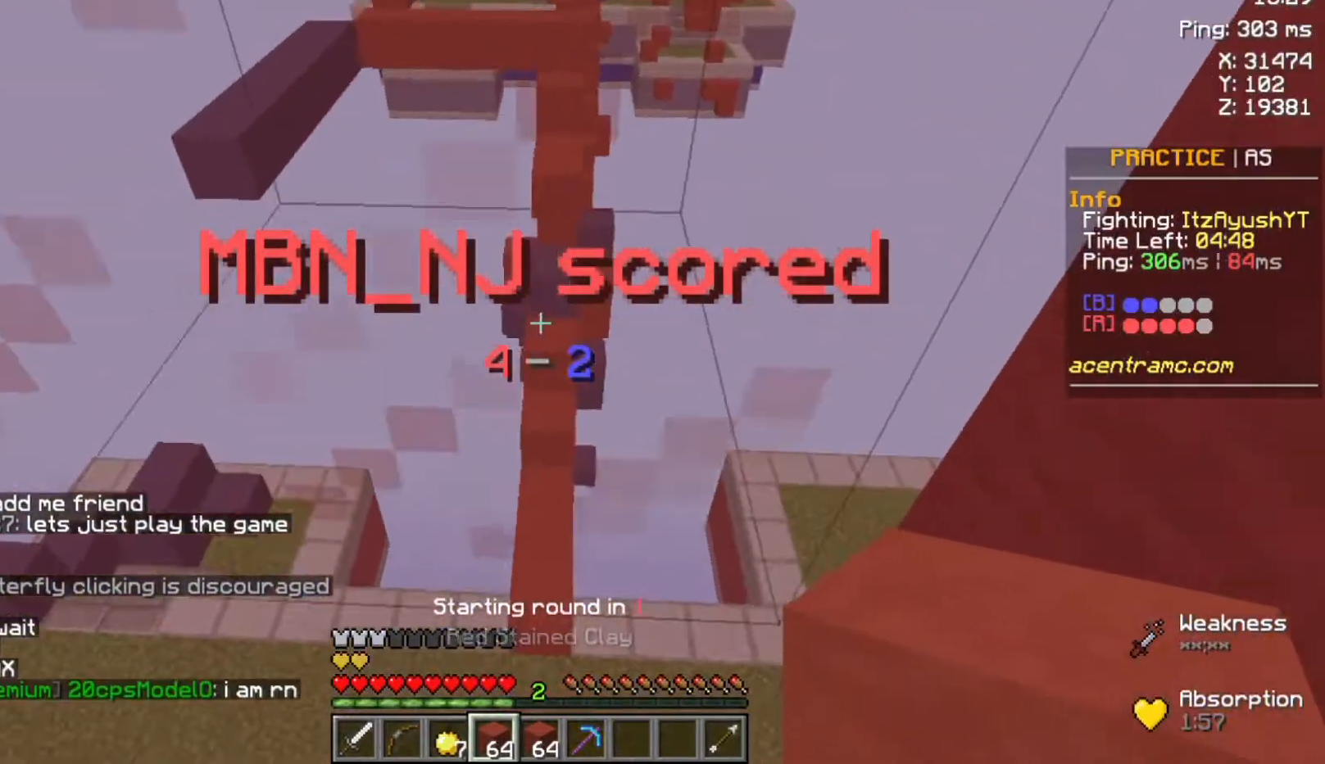
{"keys": ["space", "w"], "mouse": [], "events": []}
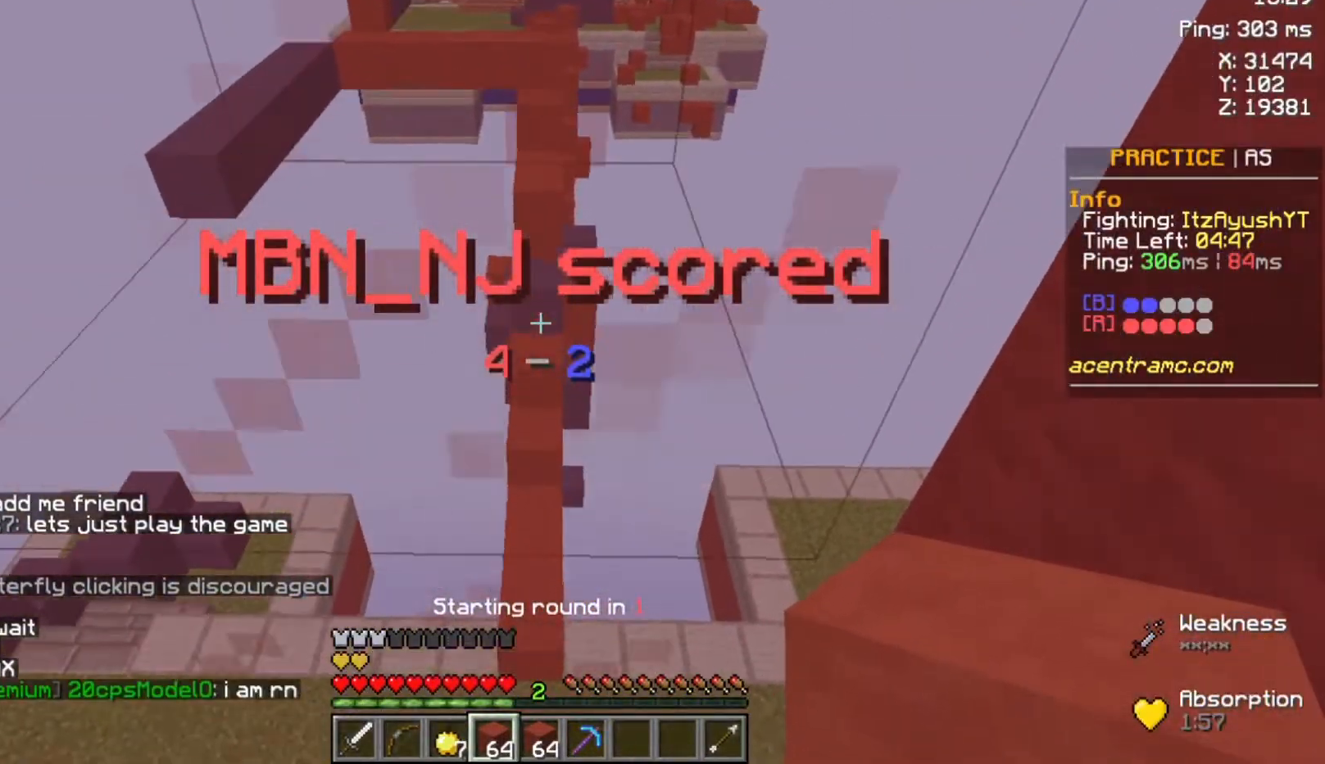
{"keys": ["space", "w"], "mouse": [], "events": []}
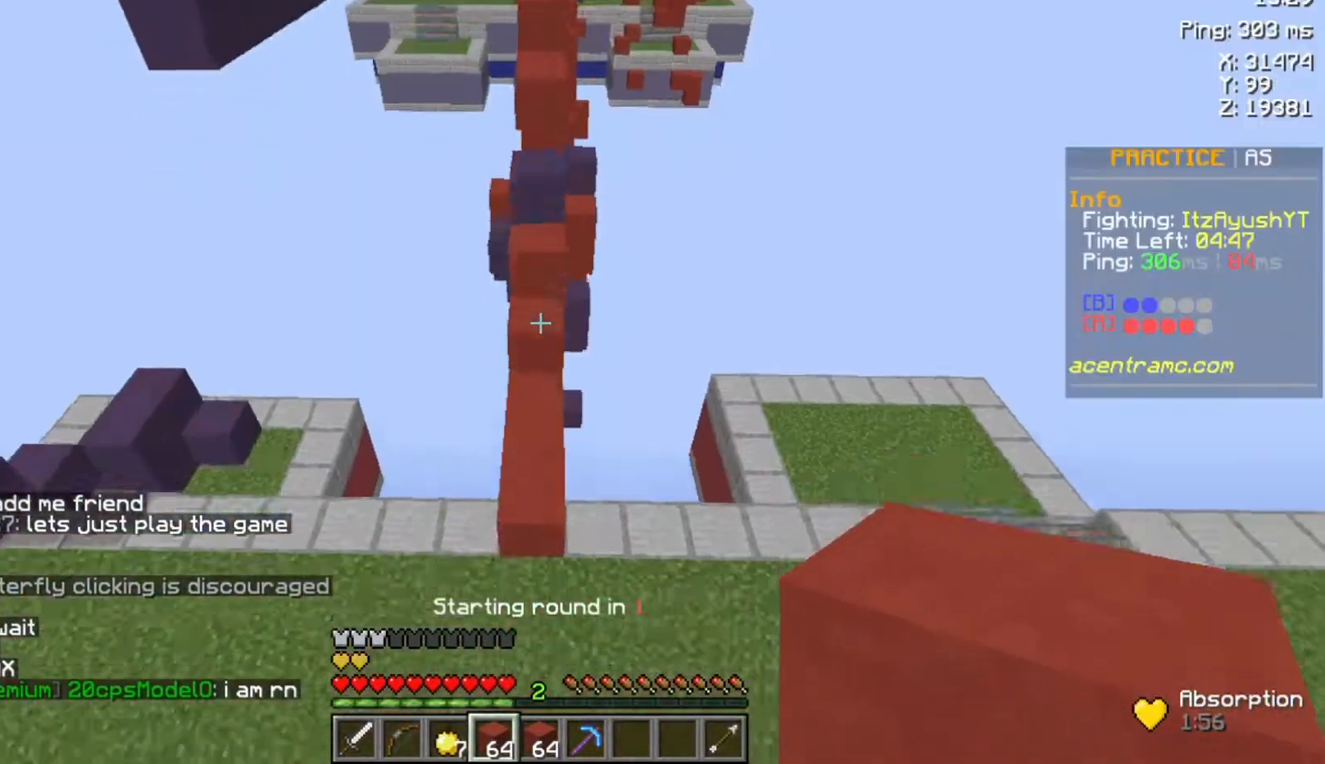
{"keys": ["w"], "mouse": [], "events": [[367, "space", "up"]]}
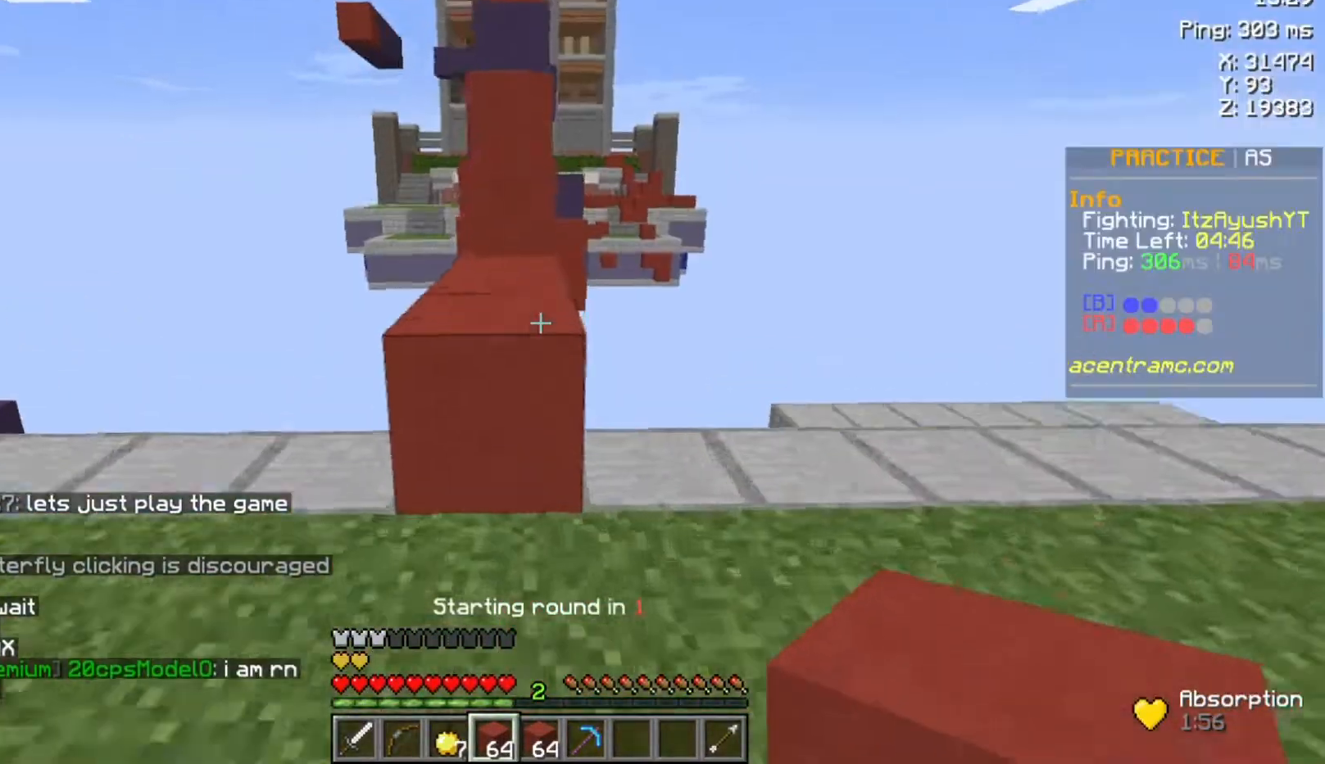
{"keys": ["w"], "mouse": [], "events": [[67, "space", "down"], [233, "space", "up"]]}
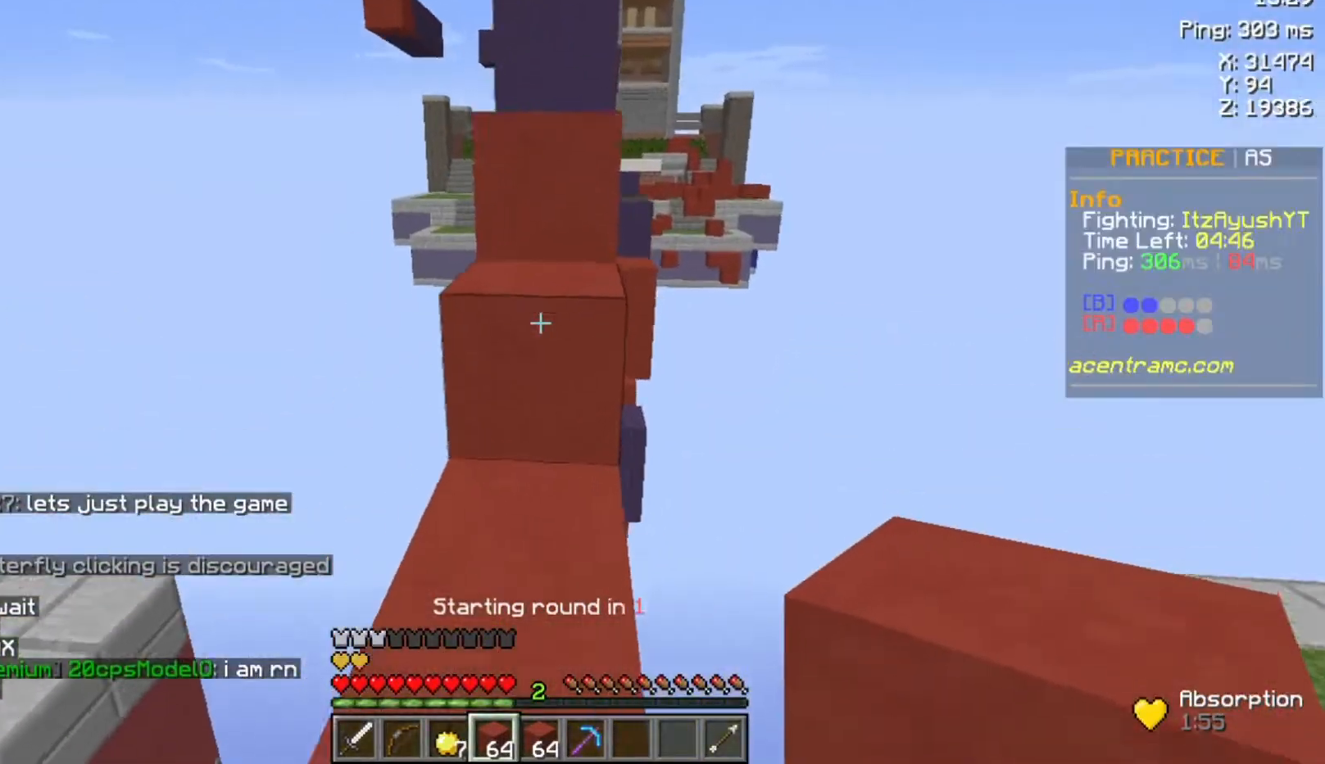
{"keys": ["space", "w"], "mouse": [], "events": [[33, "space", "down"], [167, "space", "up"], [433, "space", "down"]]}
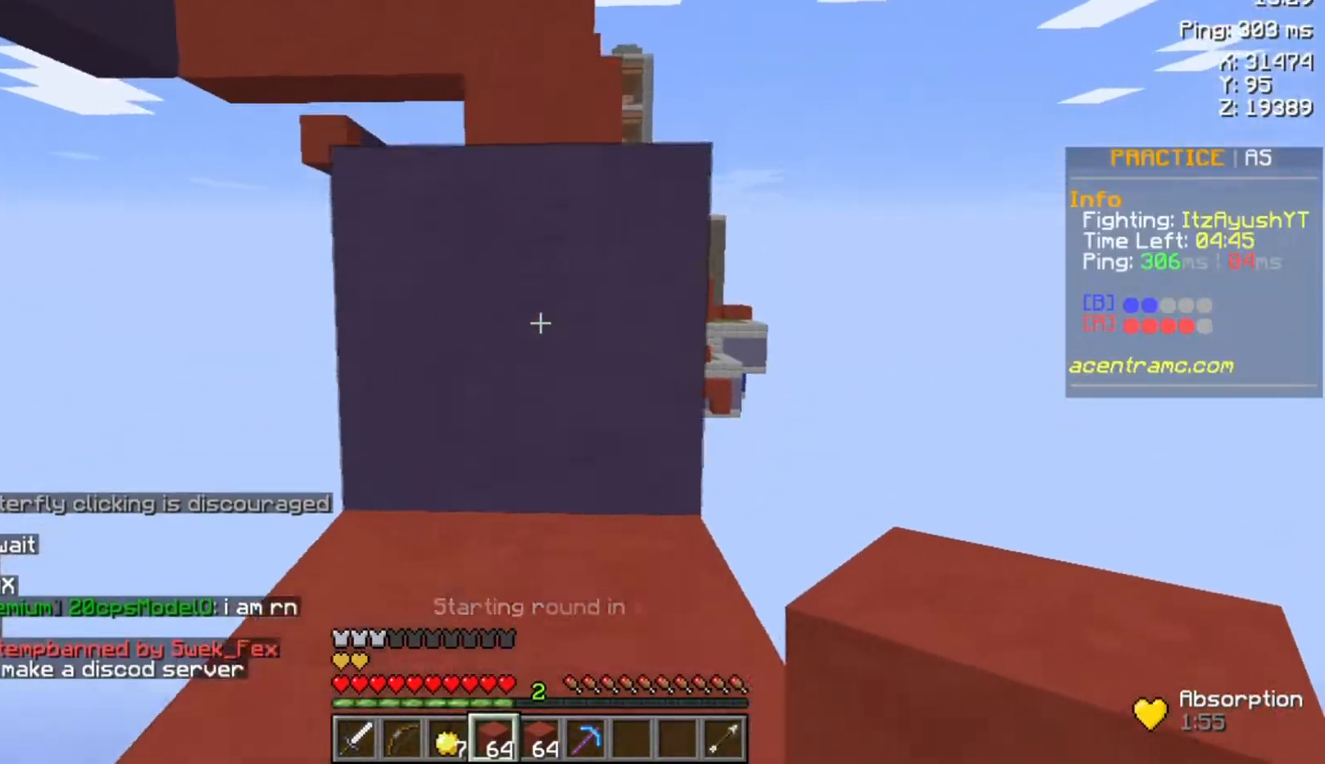
{"keys": ["space", "w"], "mouse": [], "events": [[133, "space", "up"], [333, "space", "down"]]}